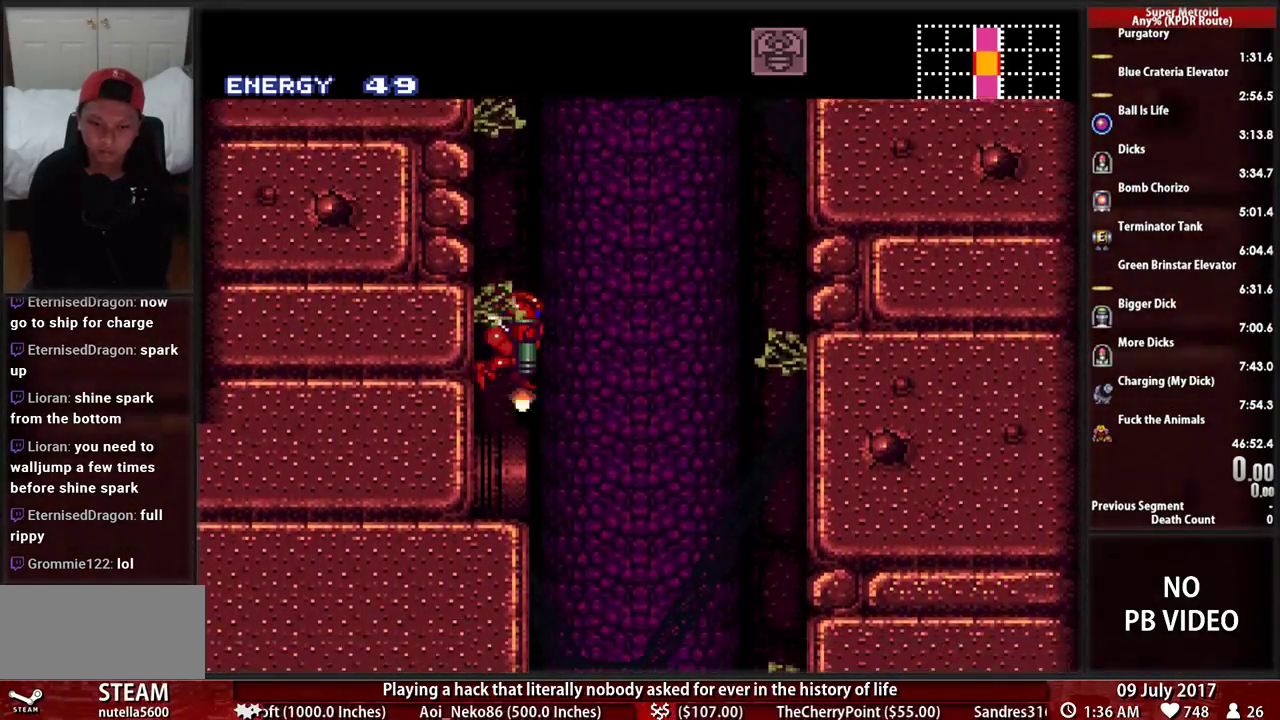
Gameplay with a controller (Nintendo layout); each line is a JSON object with the inputs held at the frame after it (dt_ms = milliseconds from this image to that frame). "events" lists button and stick changes between this image and that frame as [ms after this image, input, new state], when the widget could be followed in between. Not read: L3 R3 SELECT START.
{"dt_ms": 500, "buttons": ["X", "L1", "DPAD_DOWN"], "events": [[86, "X", "up"], [276, "A", "down"], [345, "A", "up"], [448, "X", "down"]]}
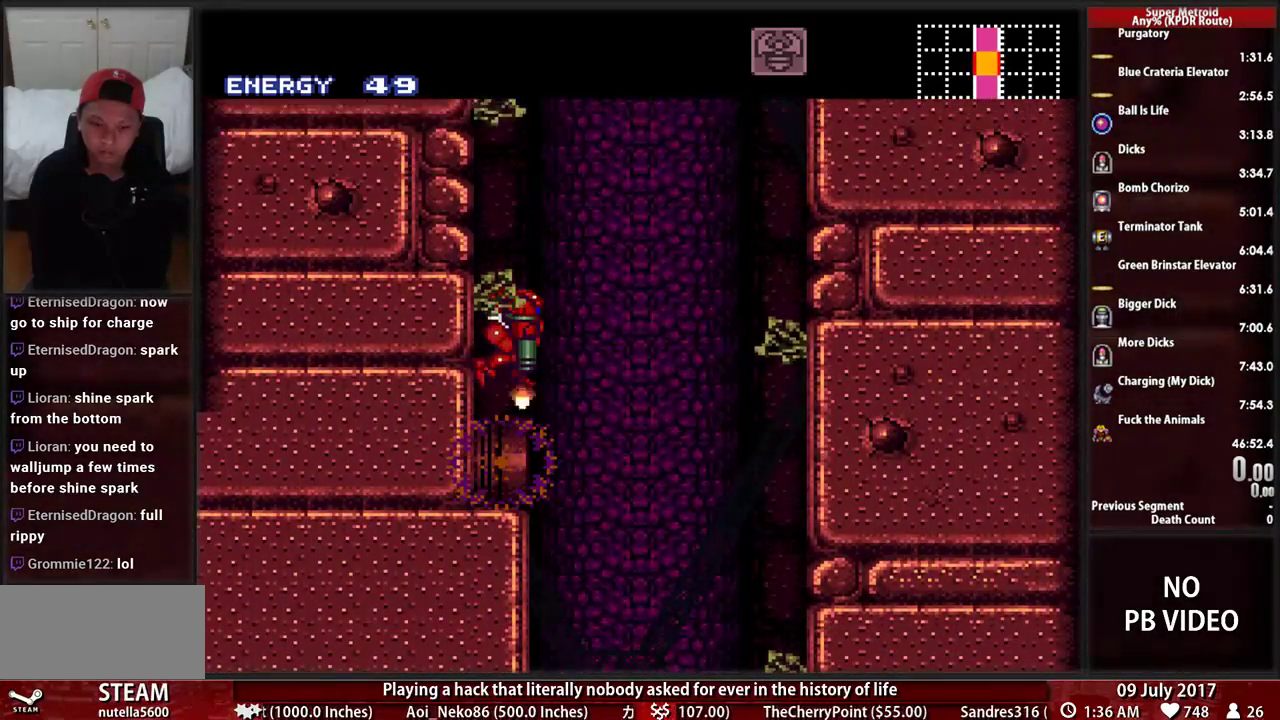
{"dt_ms": 1000, "buttons": ["A"]}
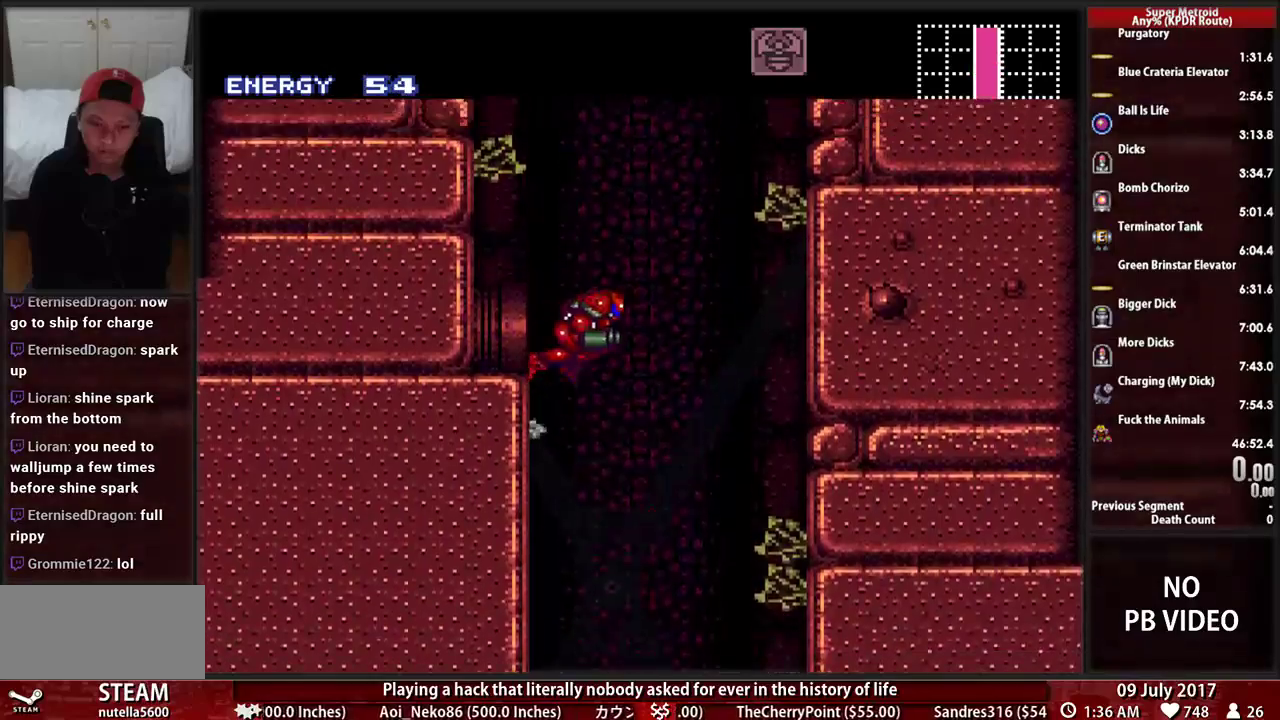
{"dt_ms": 1000, "buttons": ["L1", "DPAD_DOWN"]}
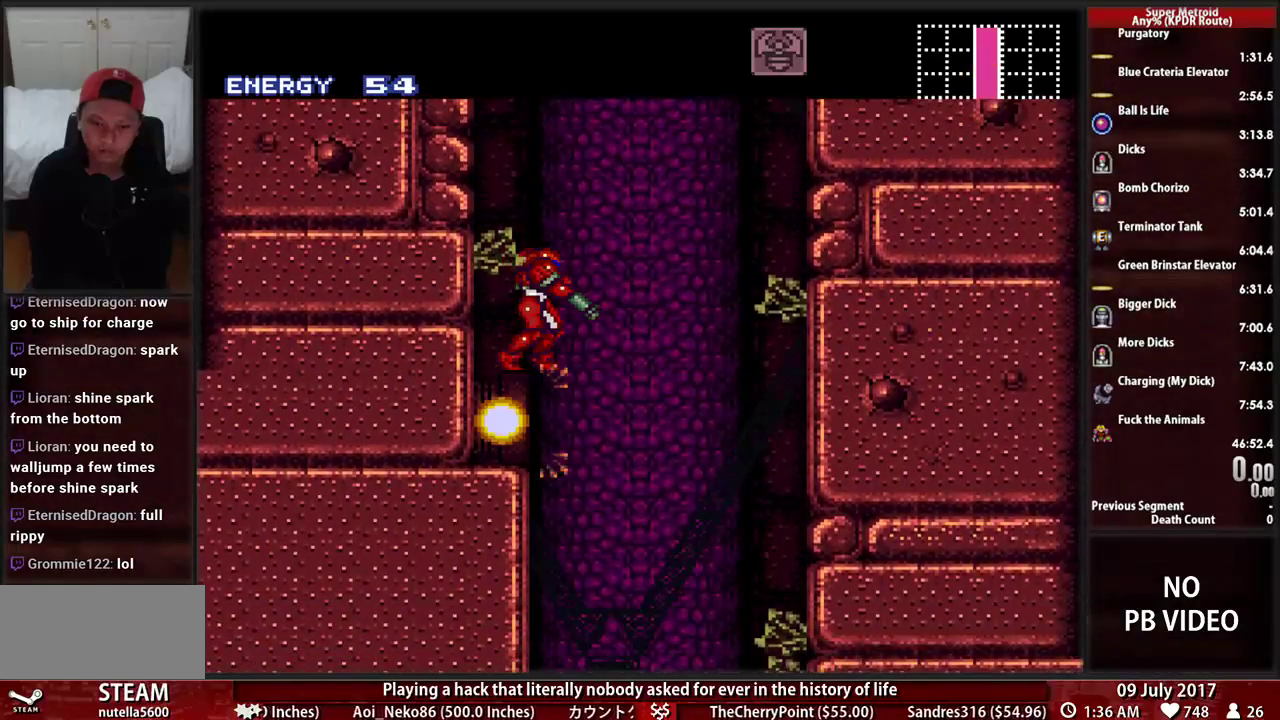
{"dt_ms": 500, "buttons": [], "events": [[103, "A", "down"], [207, "A", "up"], [293, "X", "down"], [397, "X", "up"], [466, "DPAD_DOWN", "up"], [466, "L1", "up"]]}
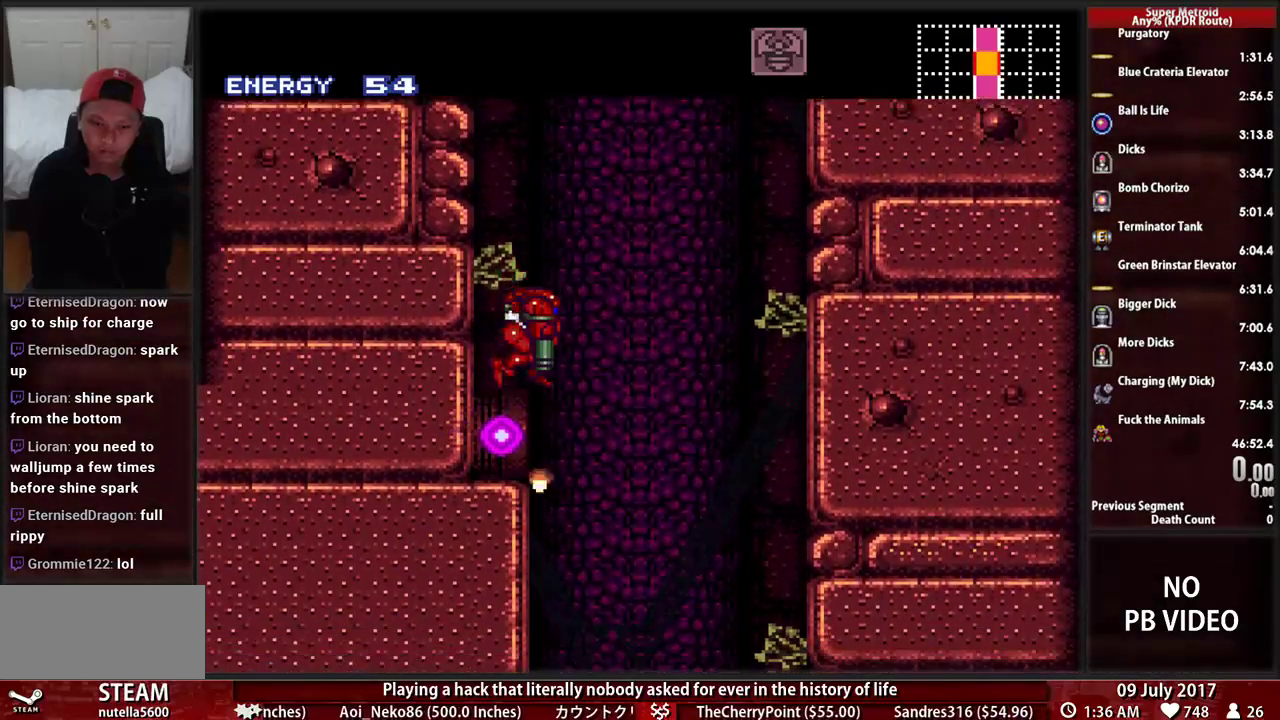
{"dt_ms": 500, "buttons": ["A", "DPAD_RIGHT"]}
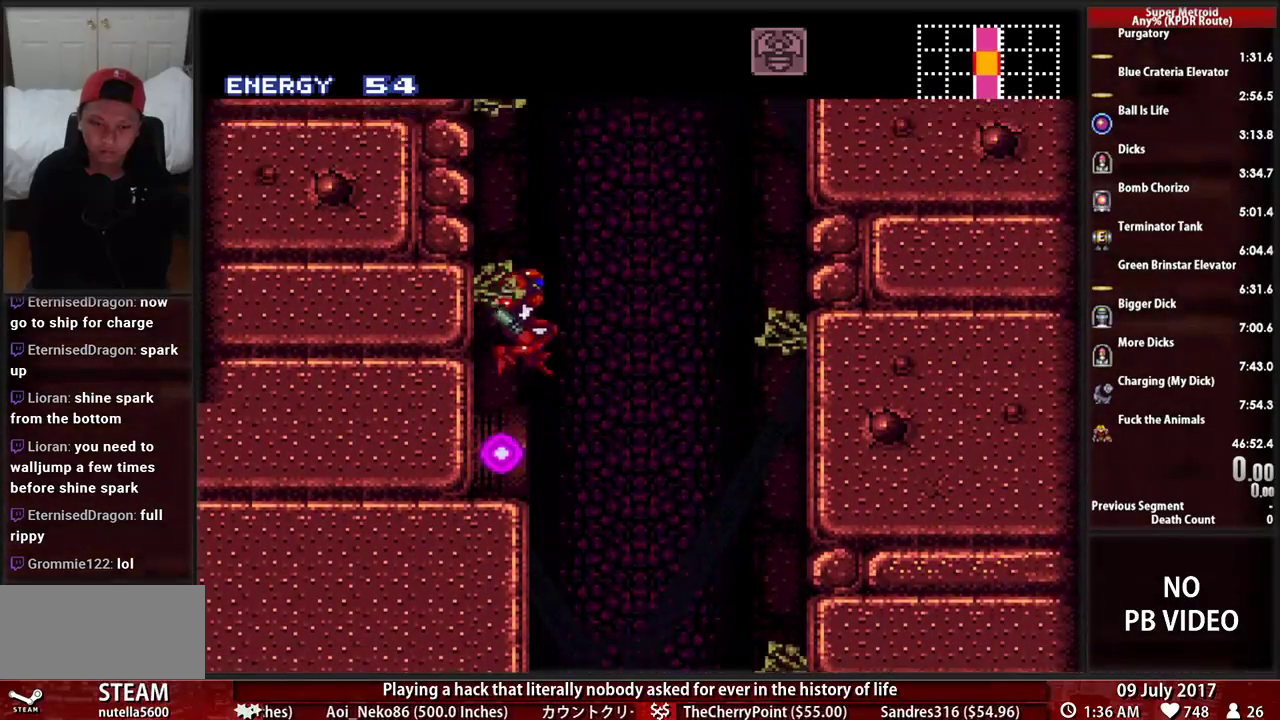
{"dt_ms": 500, "buttons": ["DPAD_LEFT"]}
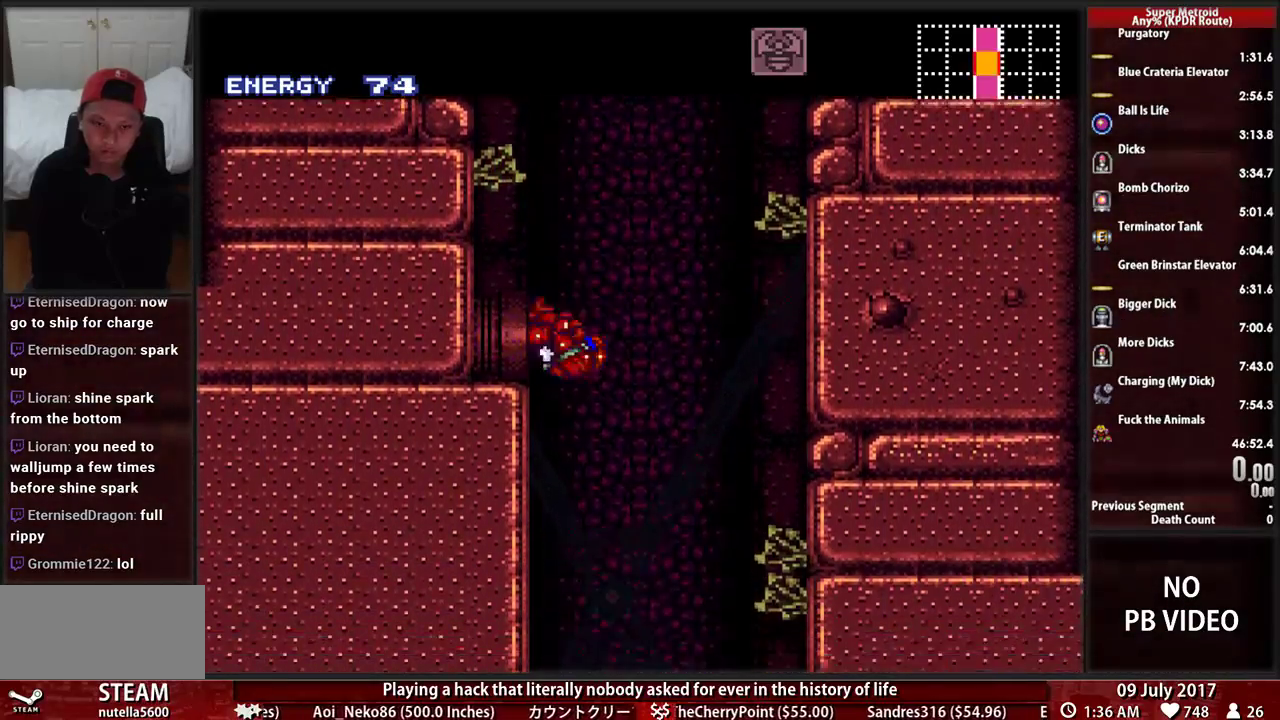
{"dt_ms": 500, "buttons": ["DPAD_LEFT"]}
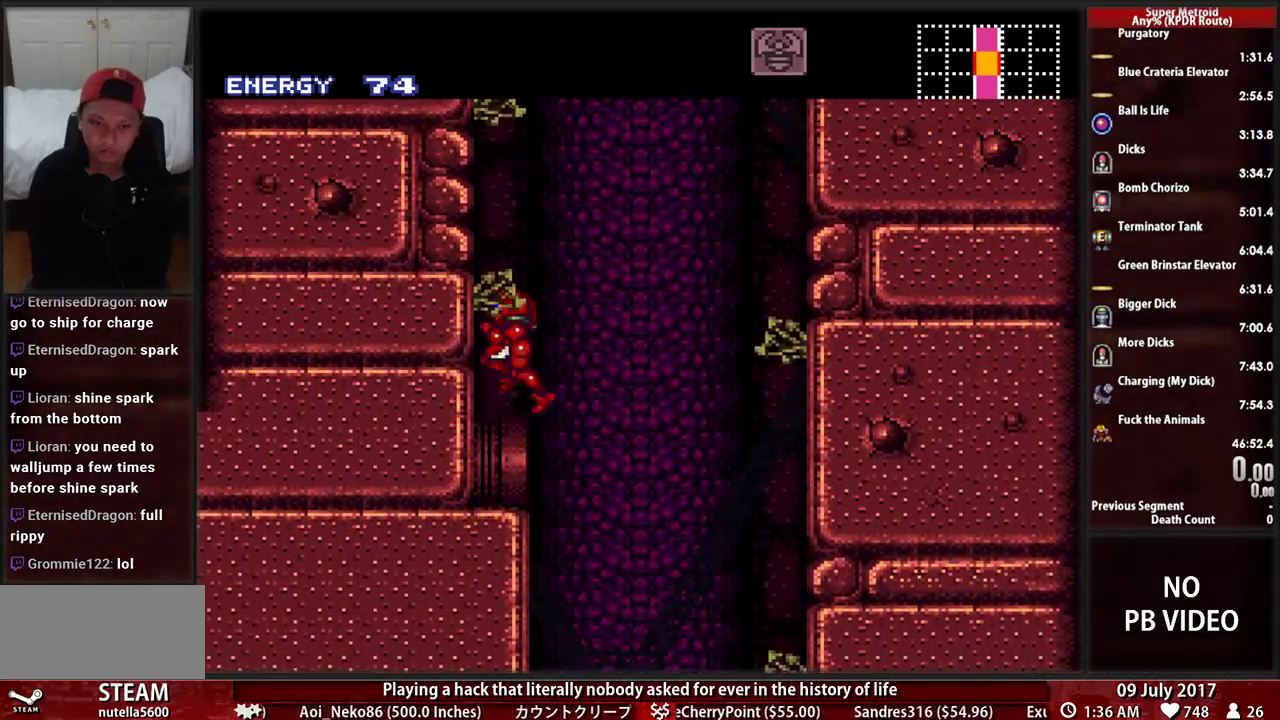
{"dt_ms": 500, "buttons": ["X", "L1", "DPAD_DOWN"]}